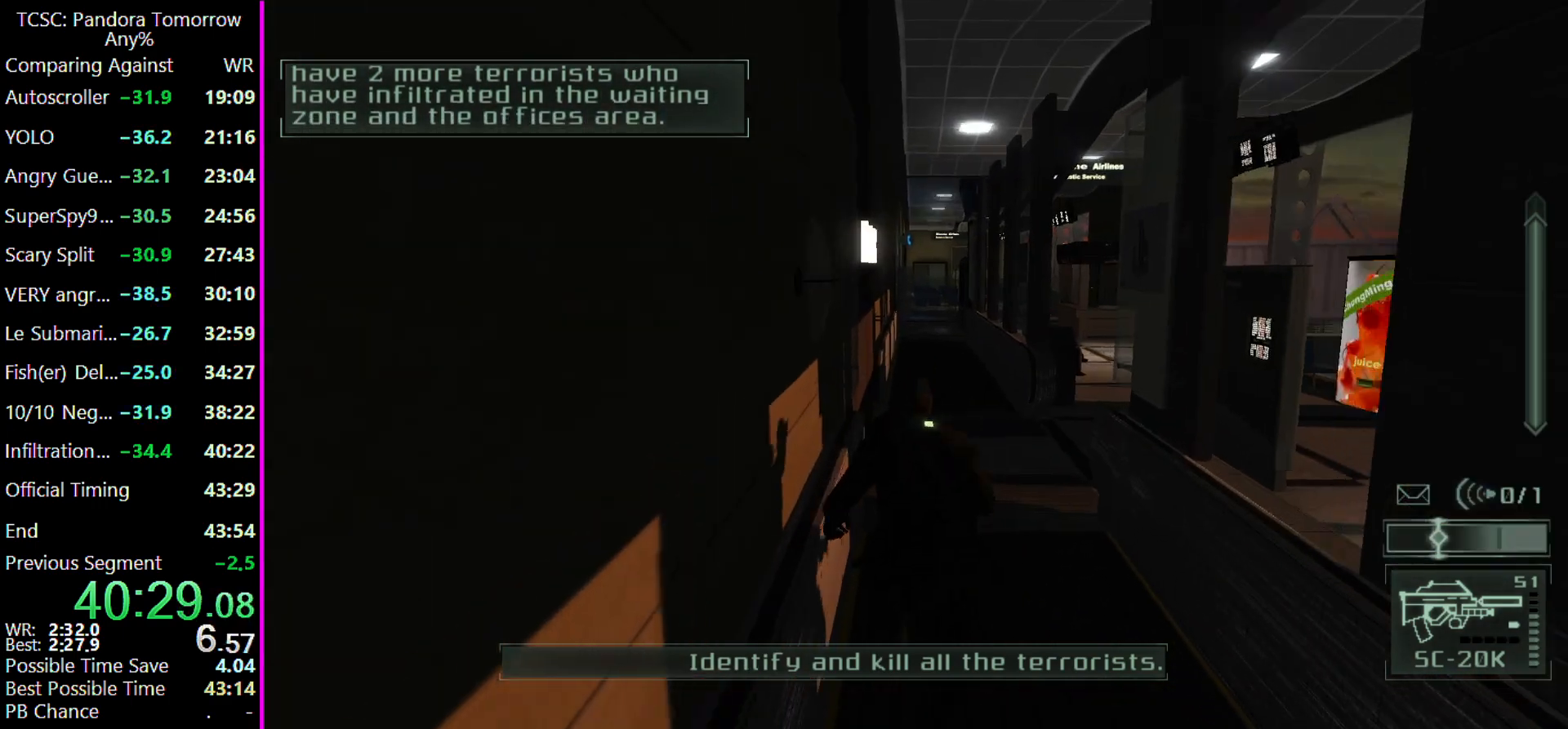
Gameplay with keyboard and mouse; each line is a JSON object with the keys held at the frame after it. "events" lists presses ("down") and releases ("up") of "1", "2", "3", "4", "5", "a", "alt", "c", "caps_lock", "ctrl", "d", "e", "f", "g", "q", "r", "s", "shift", "space", "t", "tab", "v", "w", "x" and "z" between this image and that frame as [ms after this image, input, new state], when the widget could be followed in between. No other keys are recorded. Mouse buttons are not recorded. Not read: mouse_move other_keys.
{"keys": ["w"], "events": []}
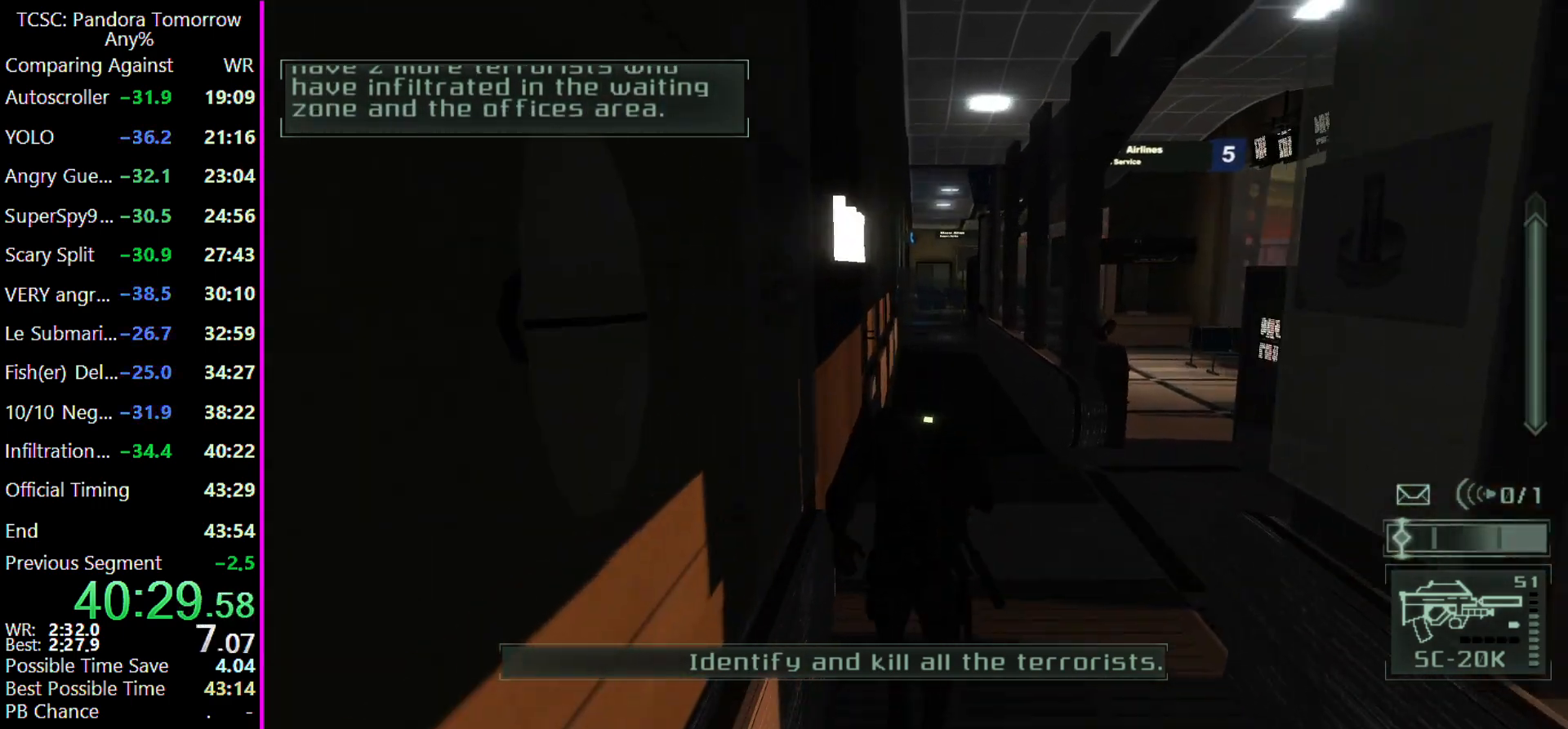
{"keys": ["w"]}
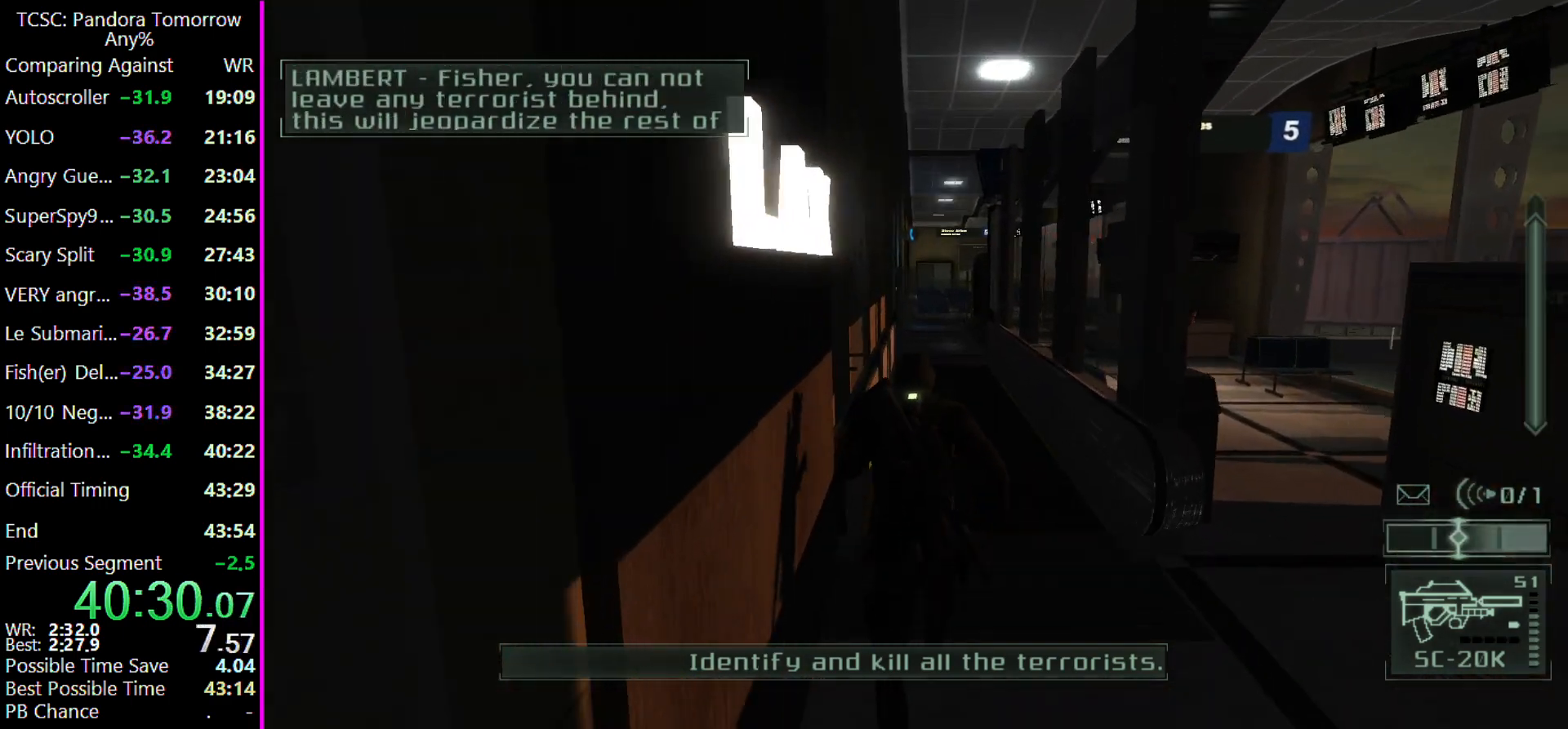
{"keys": ["w"], "events": []}
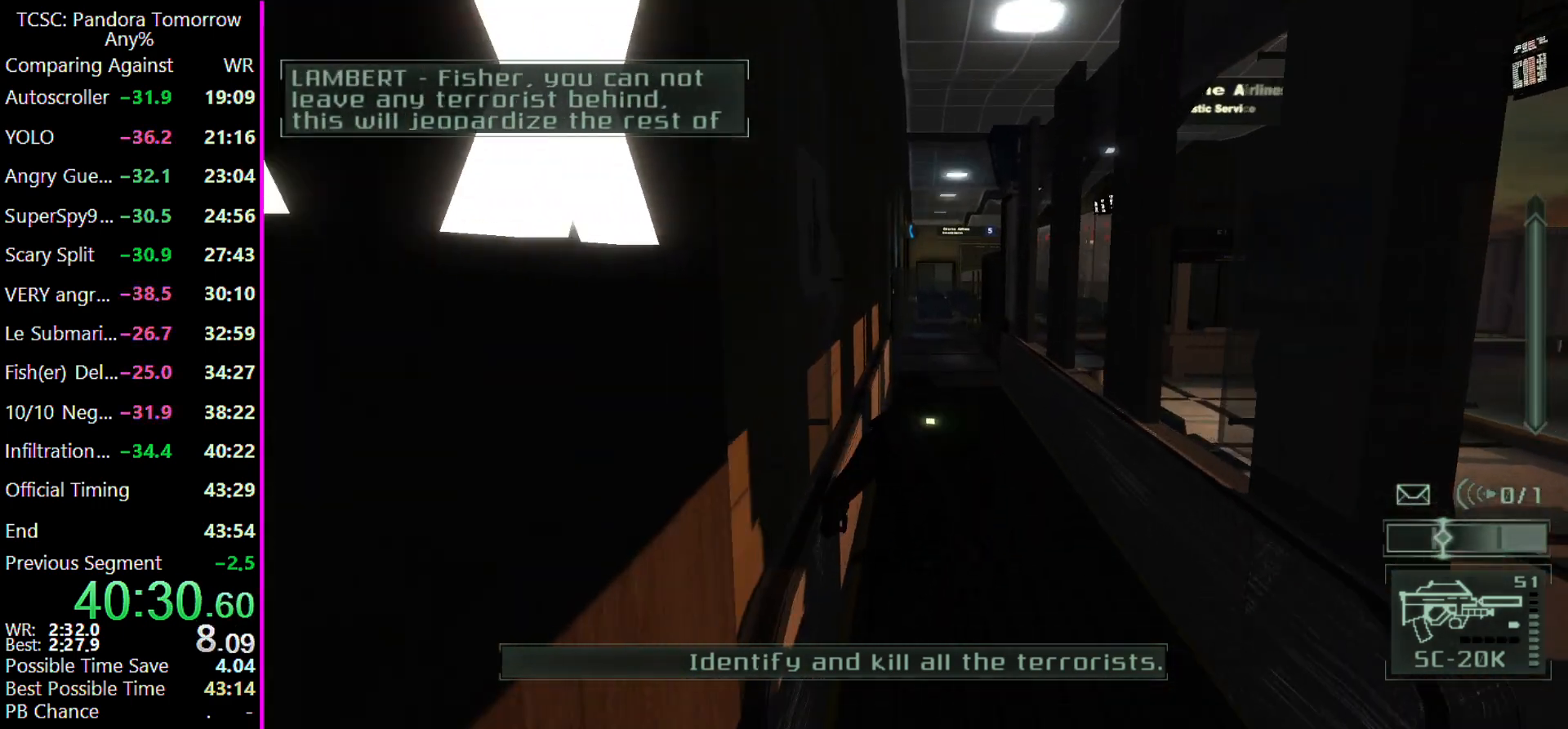
{"keys": ["w"], "events": []}
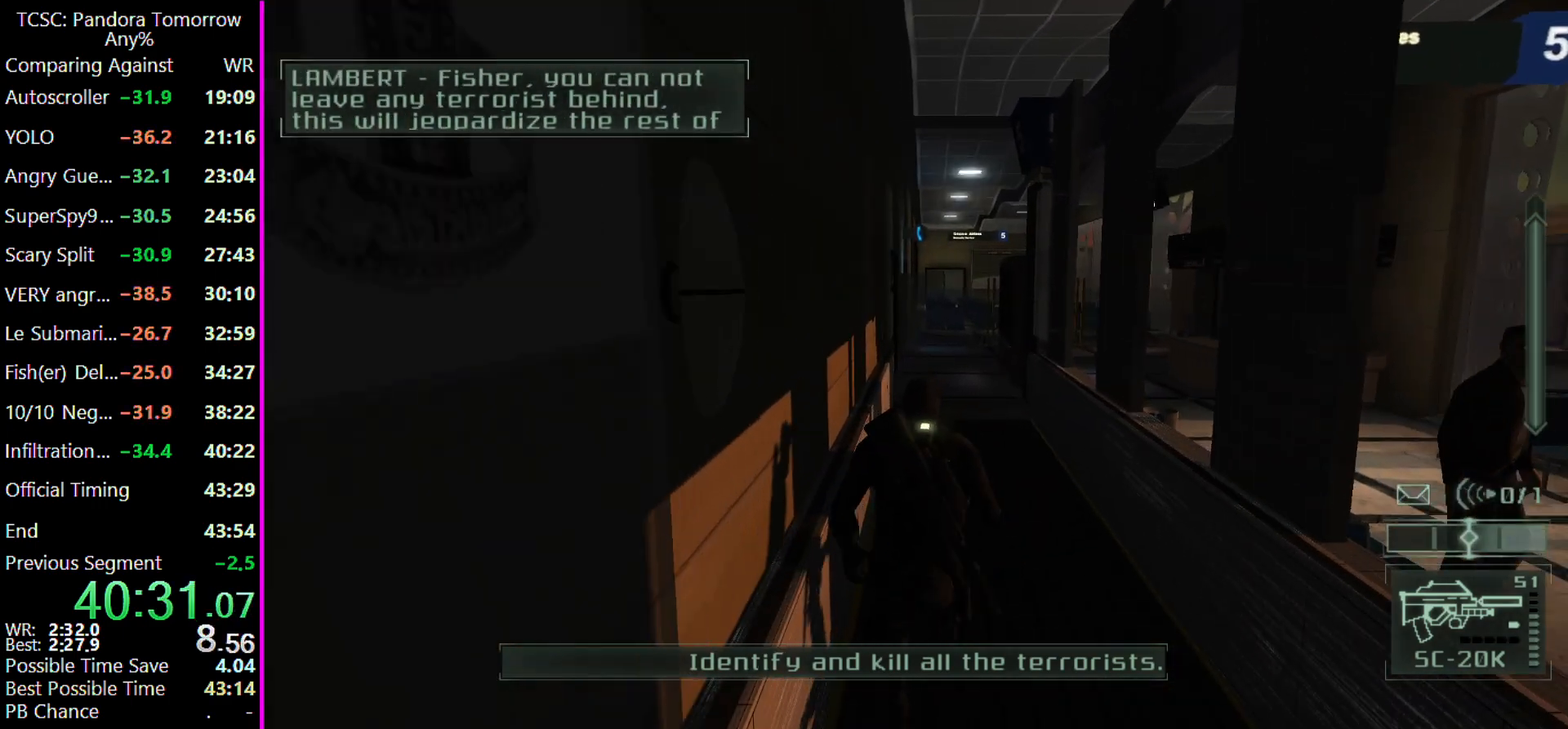
{"keys": ["w"], "events": []}
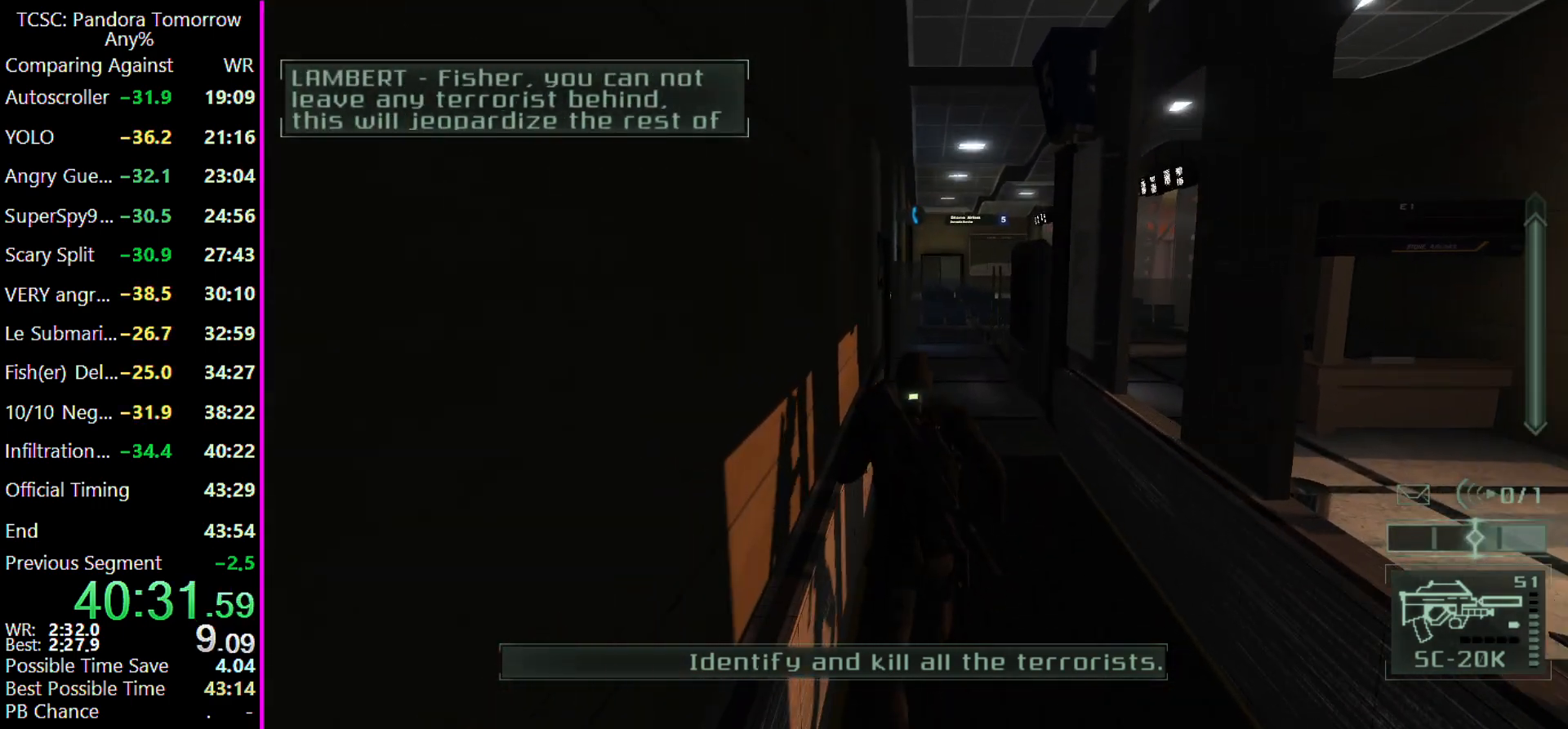
{"keys": ["w"], "events": []}
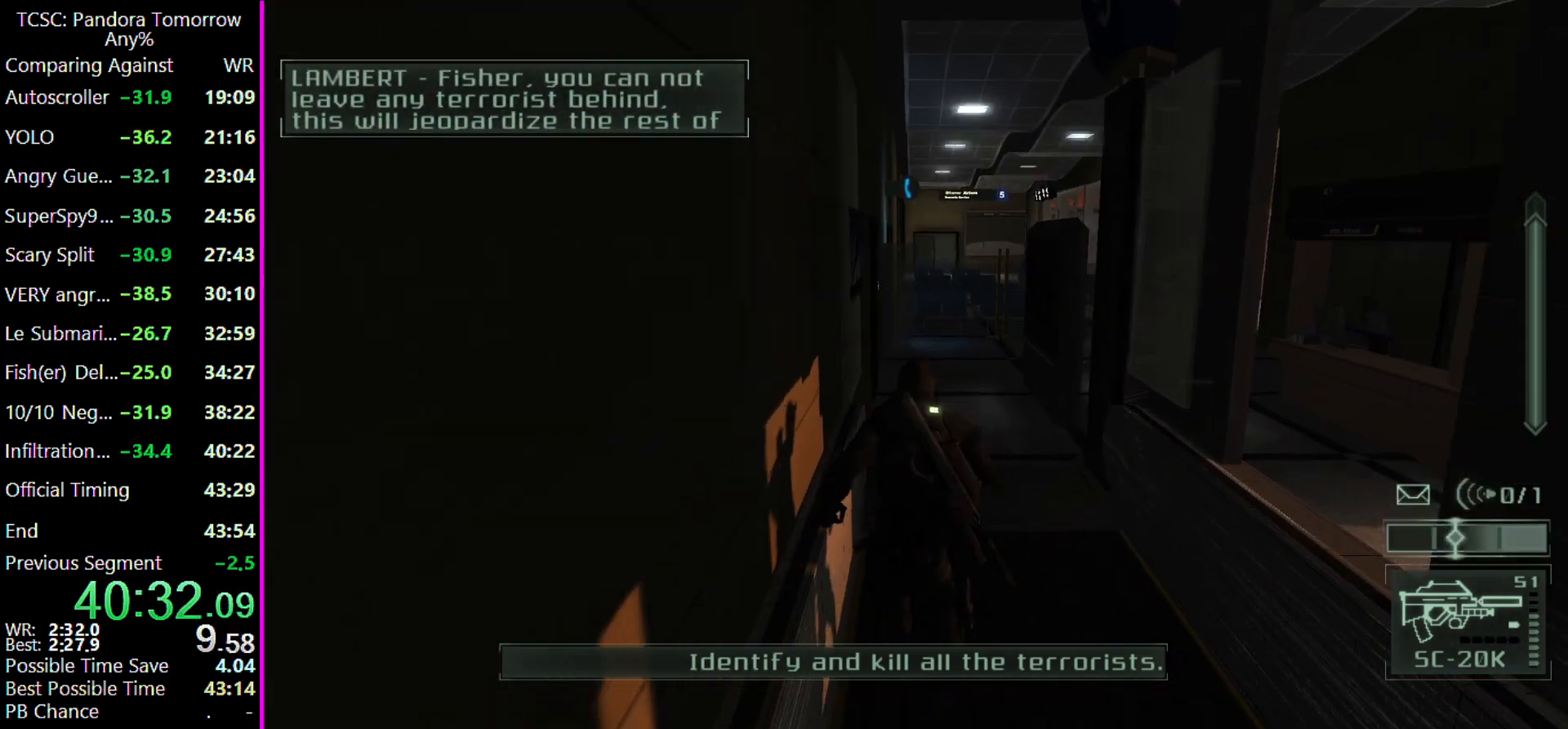
{"keys": ["w"], "events": []}
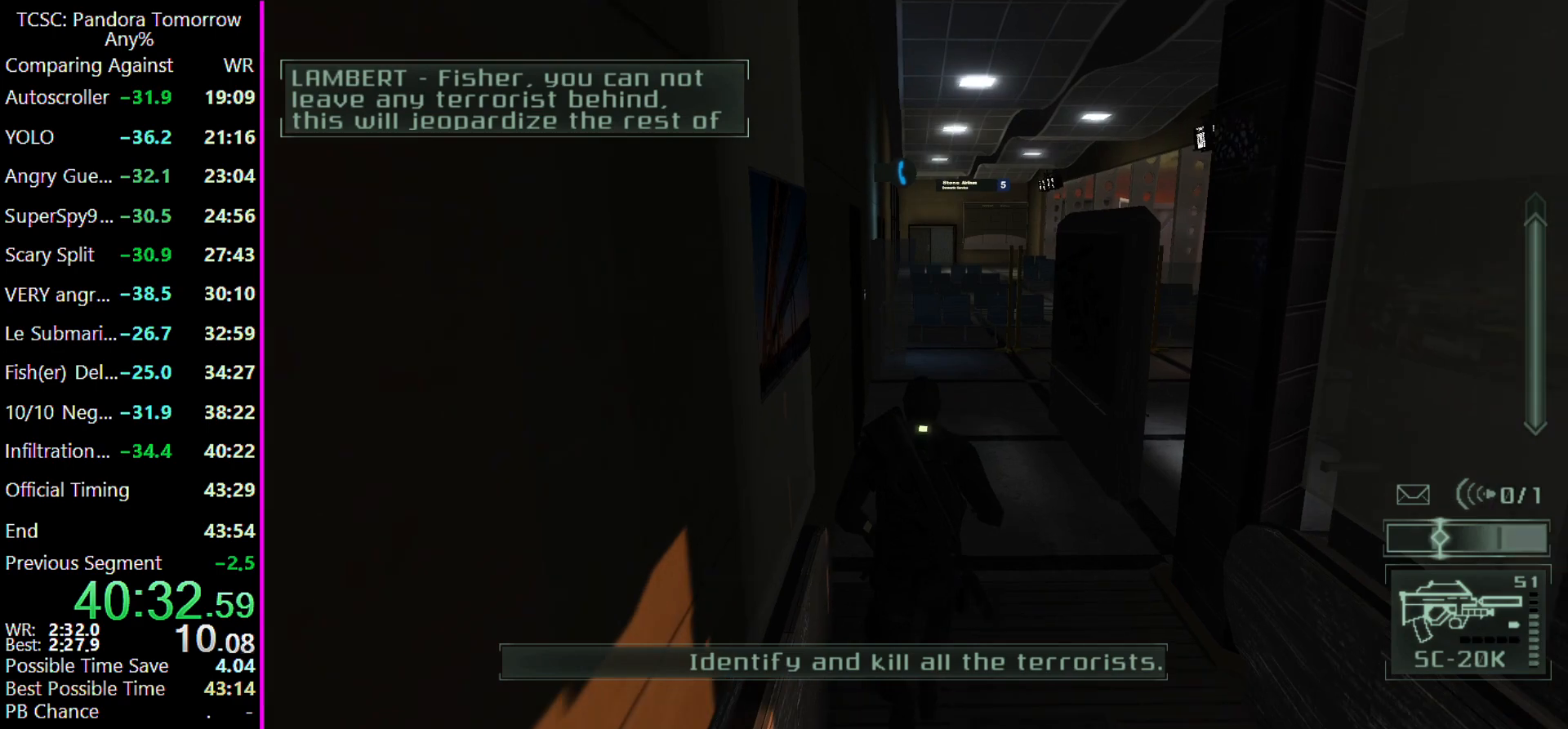
{"keys": ["w"], "events": []}
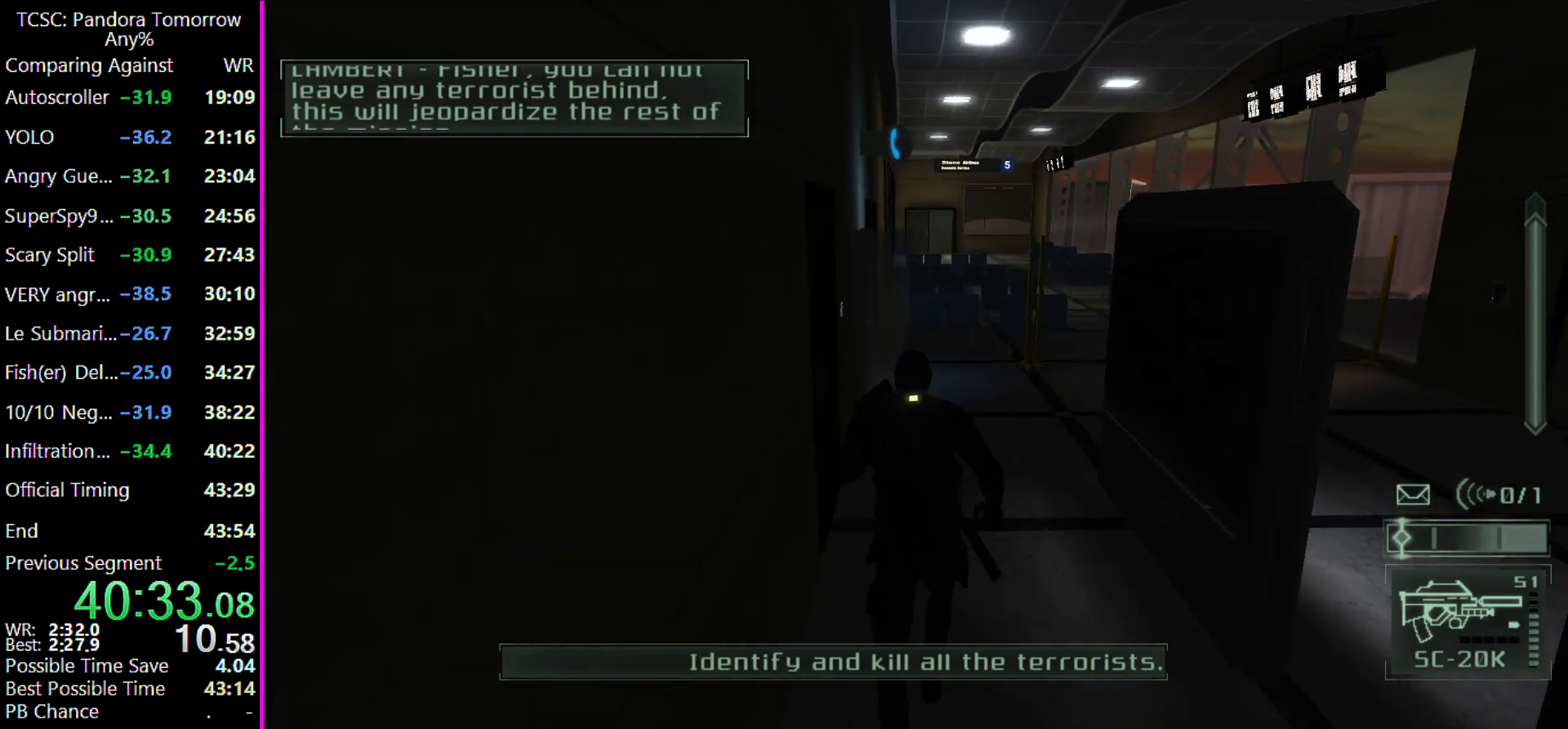
{"keys": ["w"], "events": []}
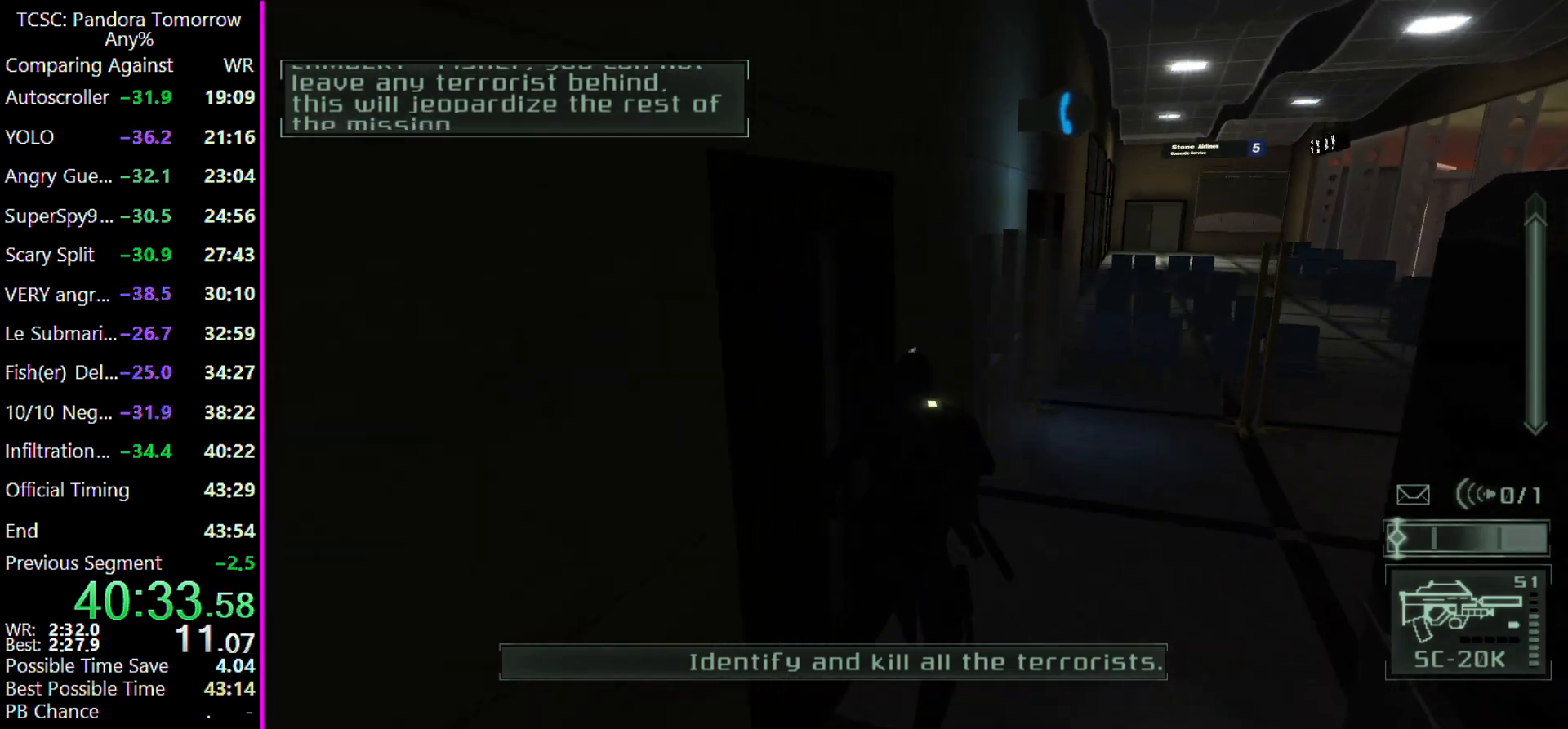
{"keys": [], "events": [[33, "w", "up"], [233, "space", "down"], [300, "space", "up"]]}
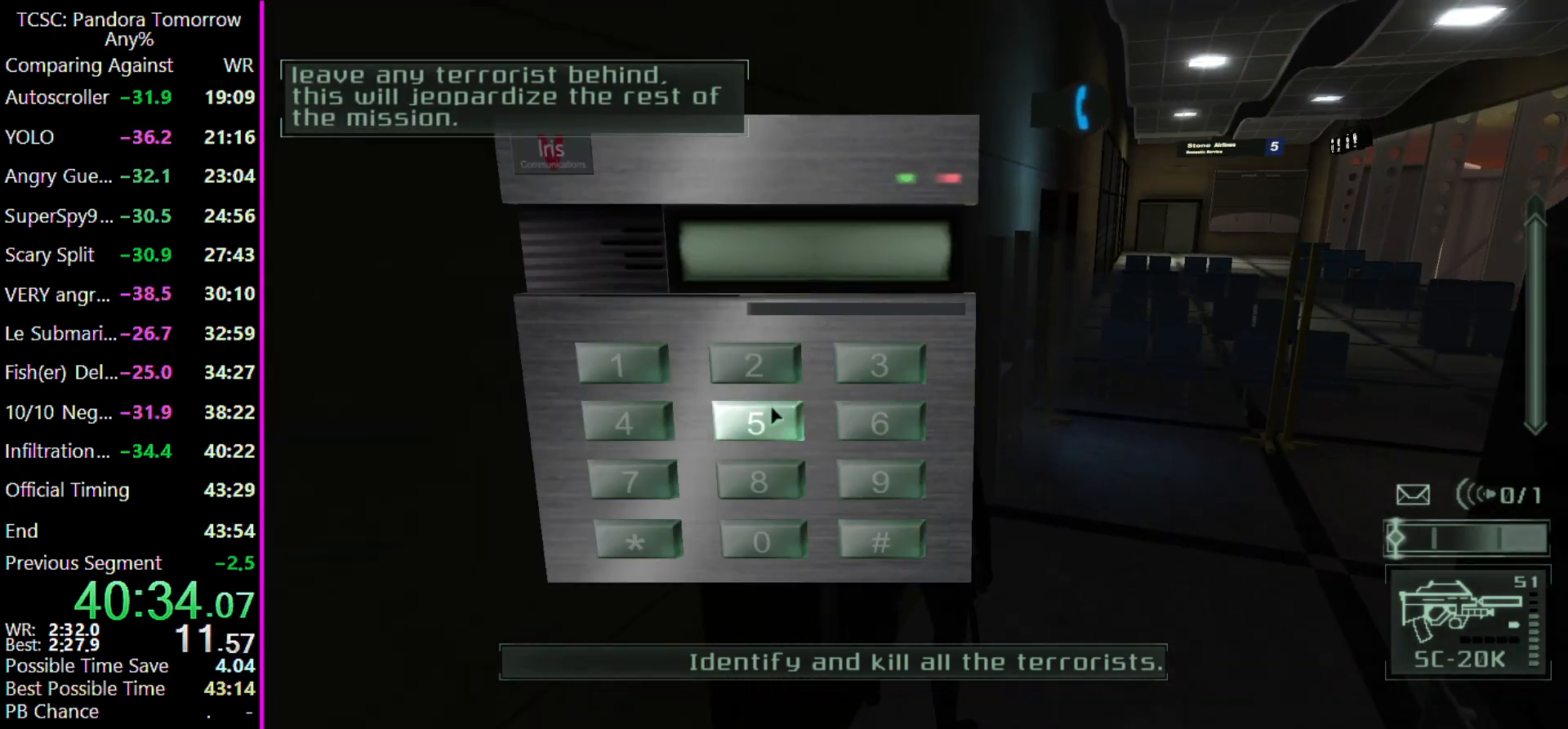
{"keys": [], "events": []}
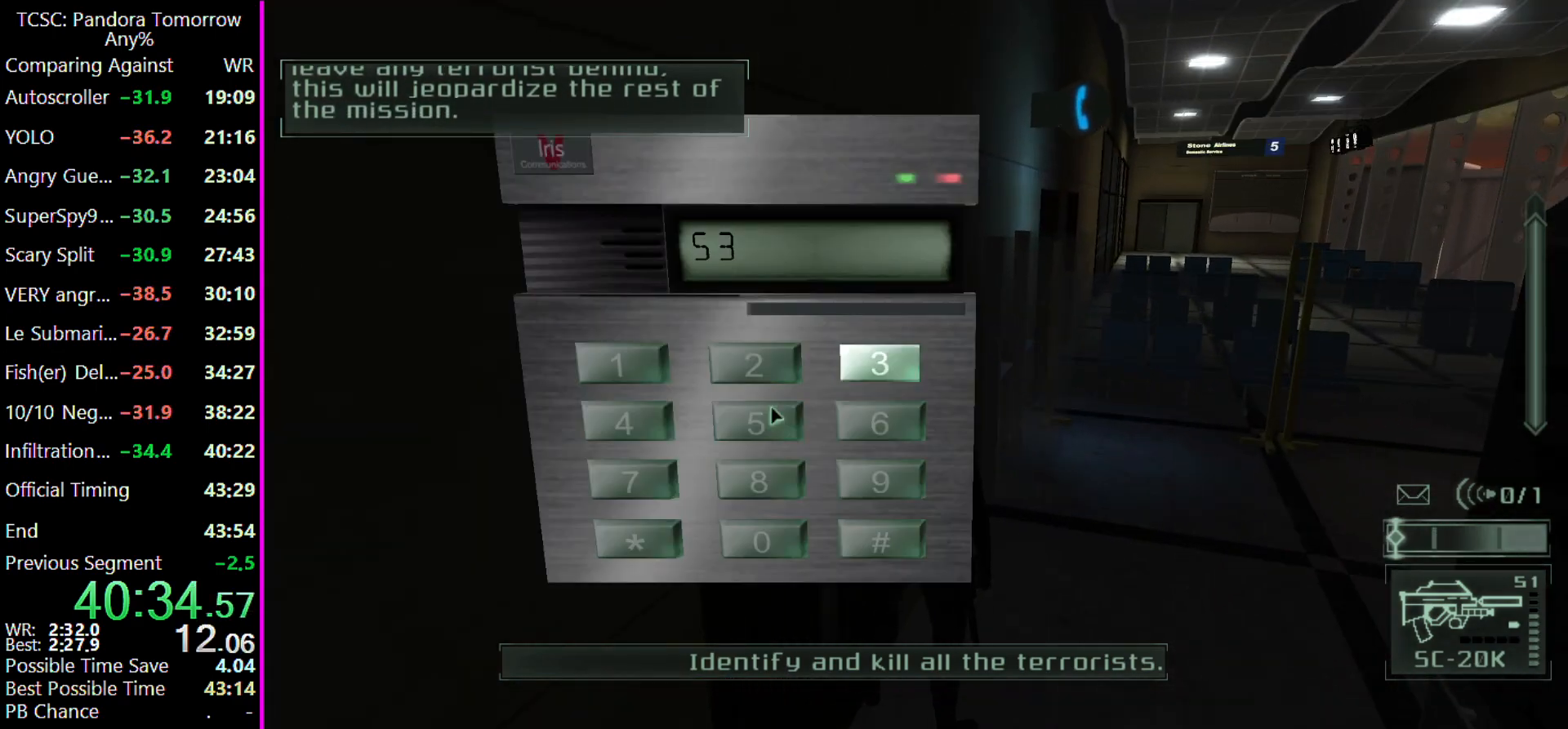
{"keys": [], "events": []}
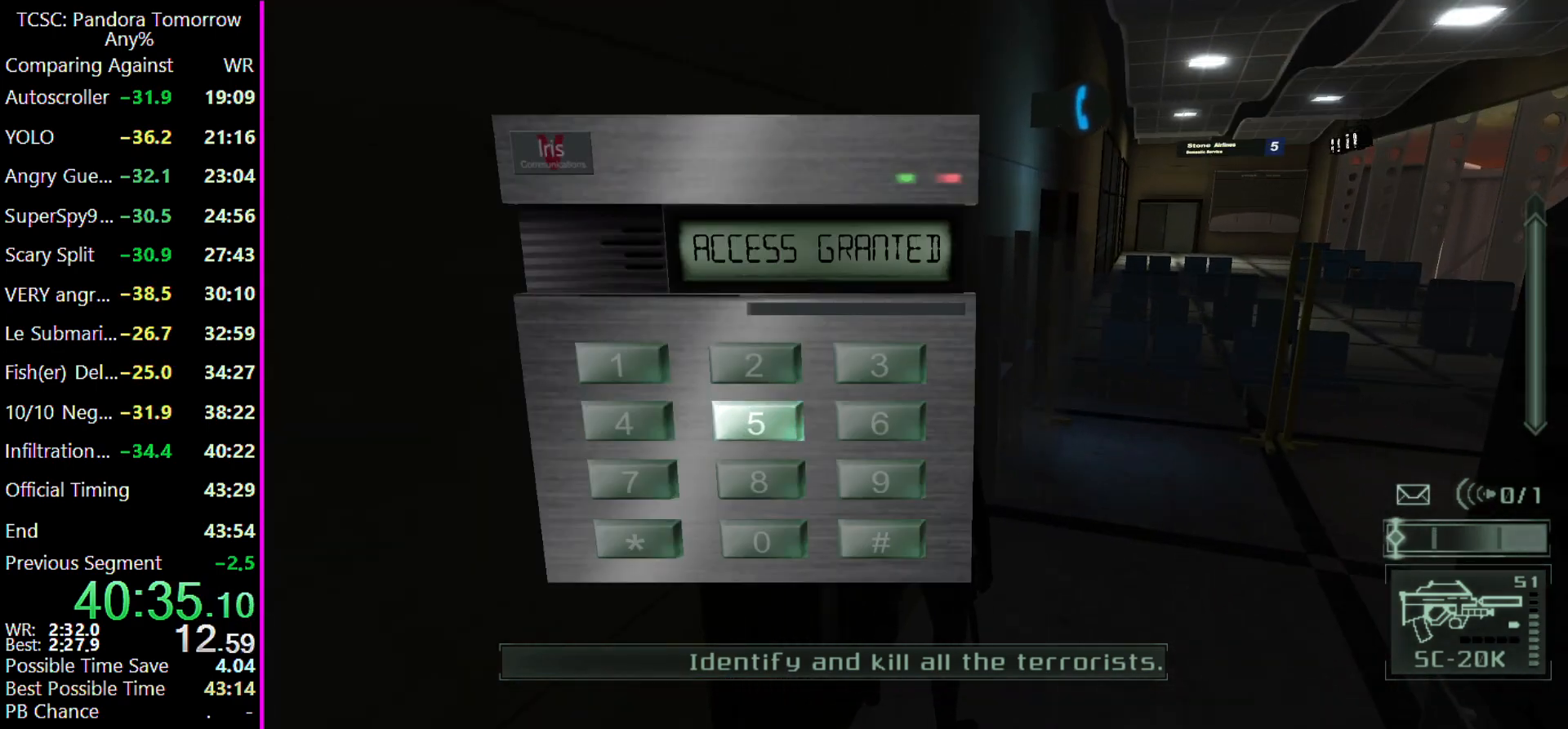
{"keys": ["w"], "events": [[500, "w", "down"]]}
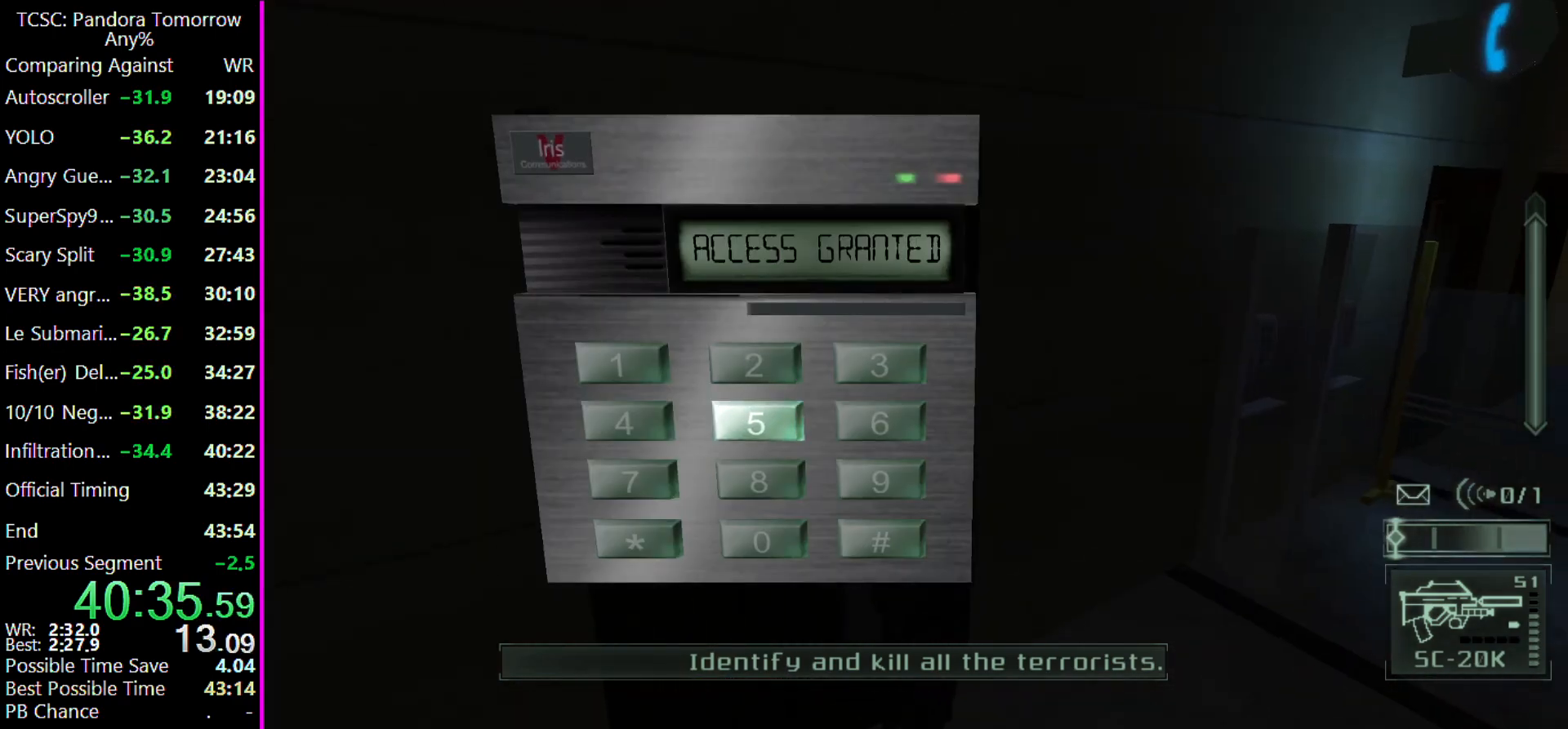
{"keys": [], "events": [[200, "a", "down"], [333, "w", "up"], [500, "a", "up"]]}
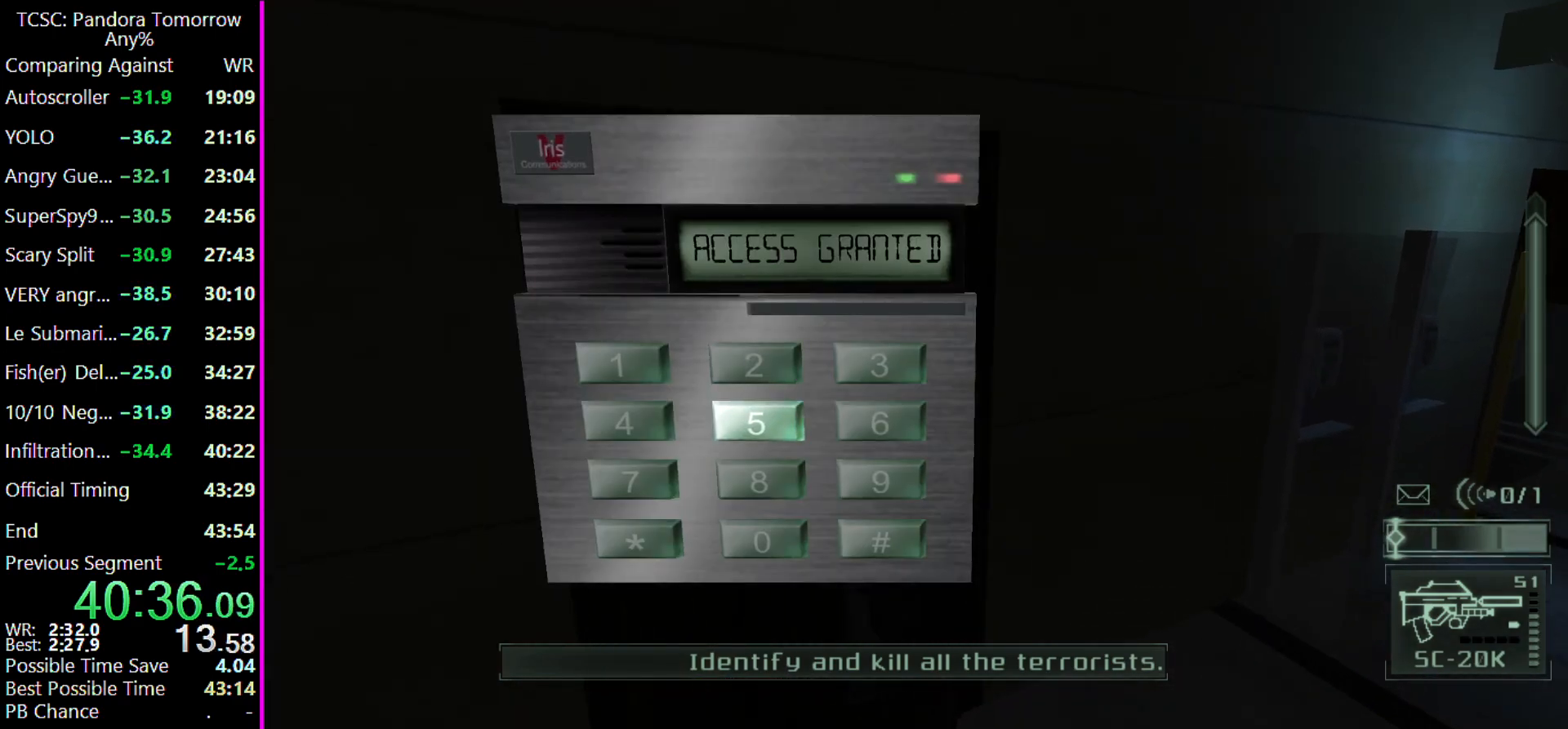
{"keys": ["a", "w"], "events": [[100, "w", "down"], [233, "a", "down"], [267, "a", "up"], [267, "w", "up"], [467, "a", "down"], [467, "w", "down"]]}
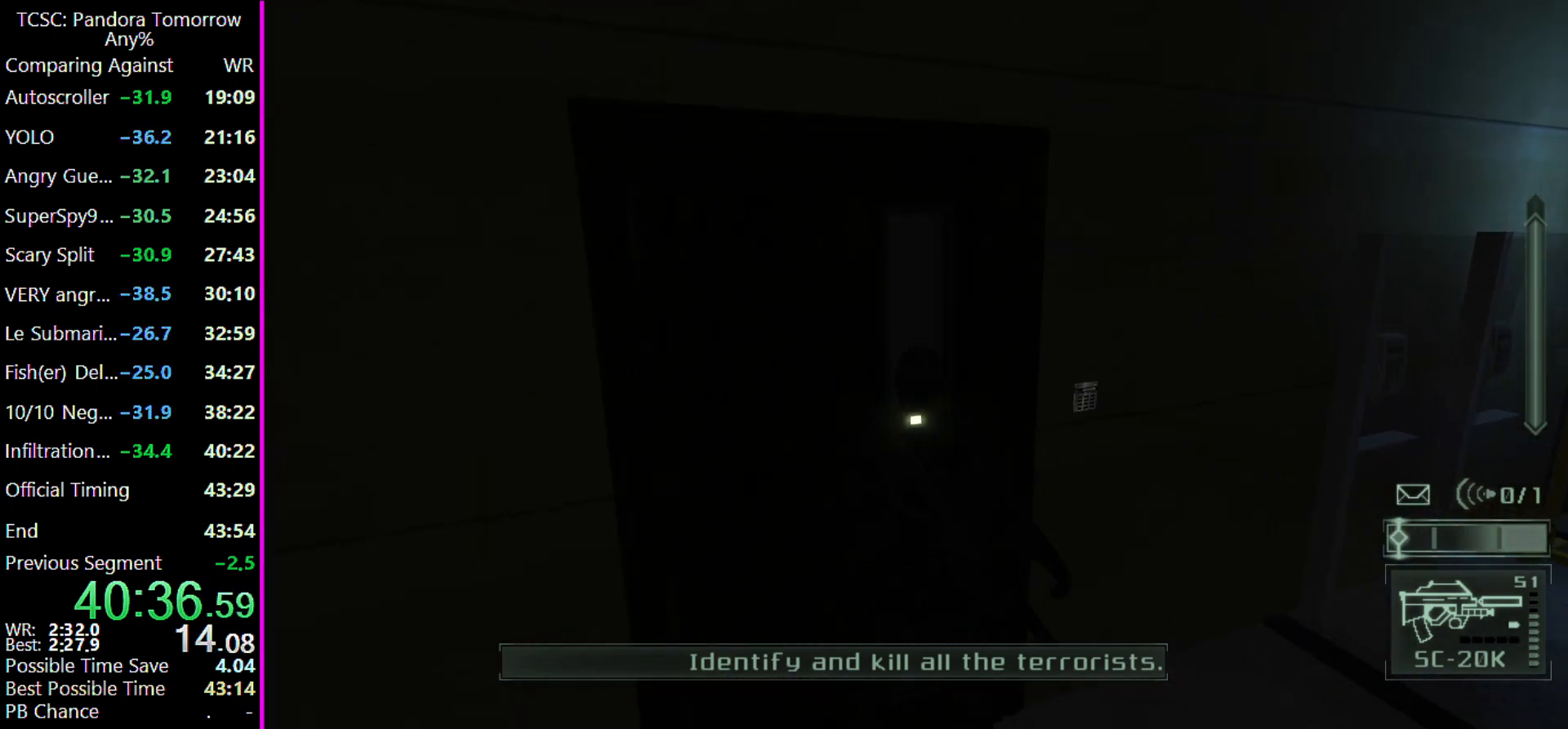
{"keys": ["w"], "events": [[67, "w", "up"], [100, "a", "up"], [267, "w", "down"], [367, "2", "down"], [467, "2", "up"]]}
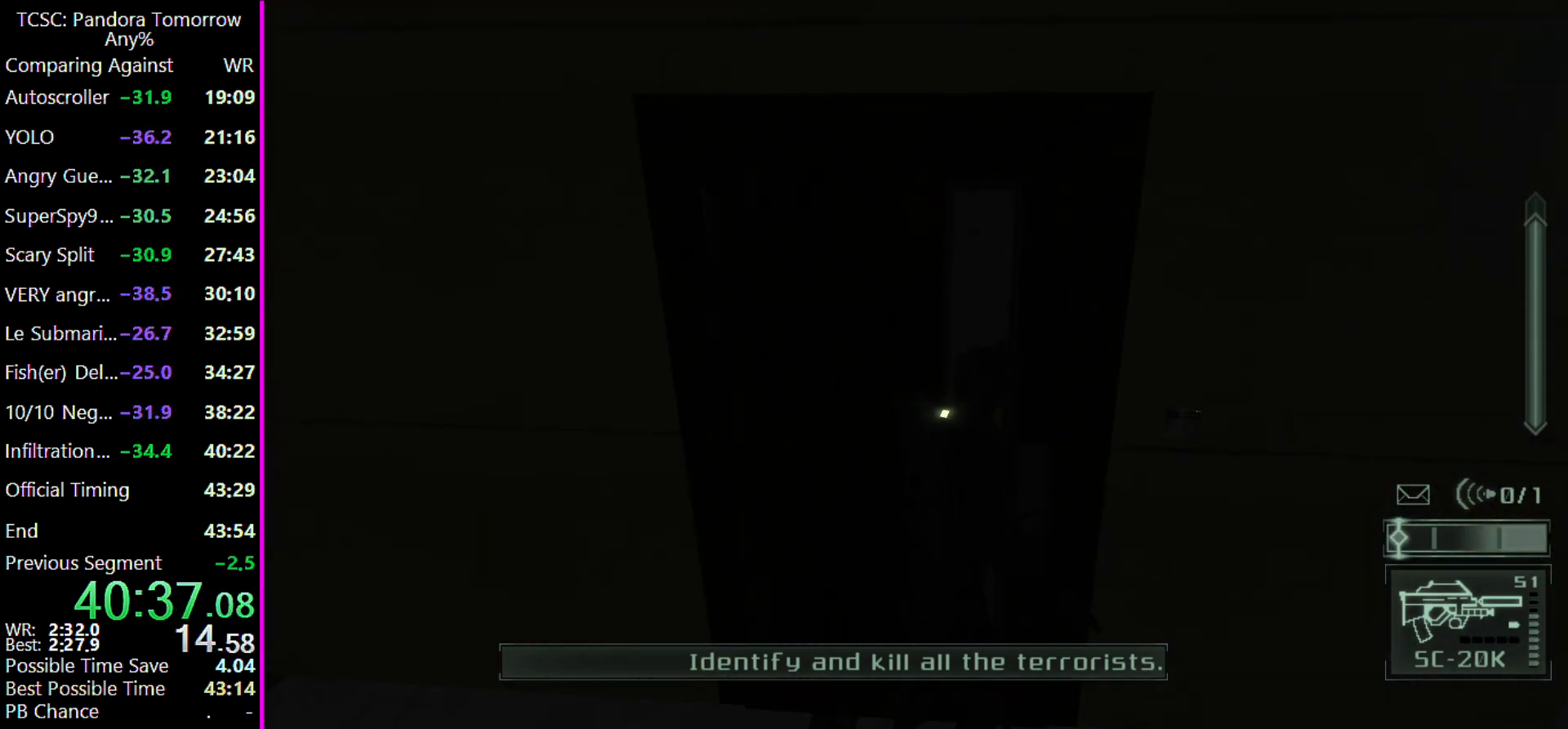
{"keys": ["w"], "events": []}
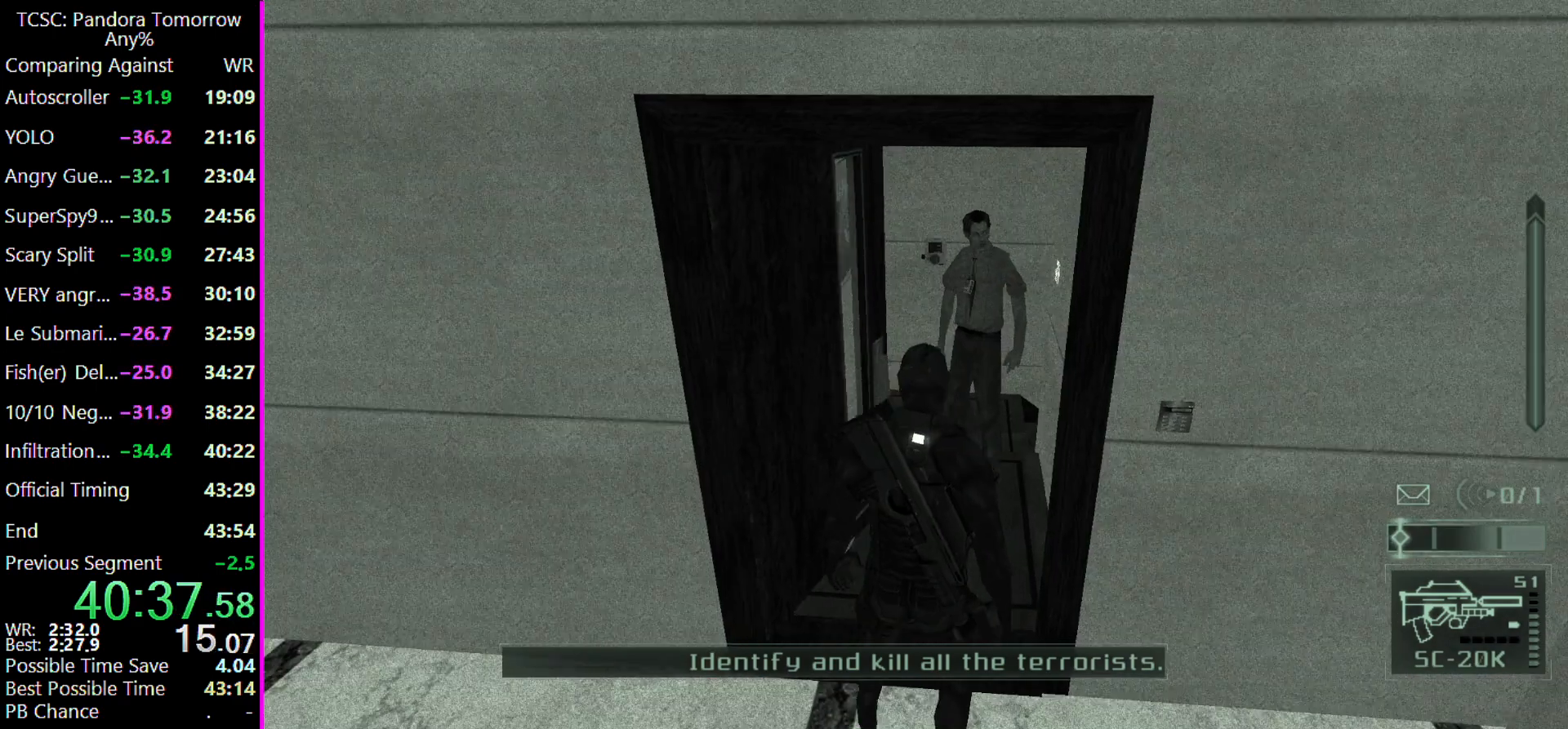
{"keys": ["w"], "events": []}
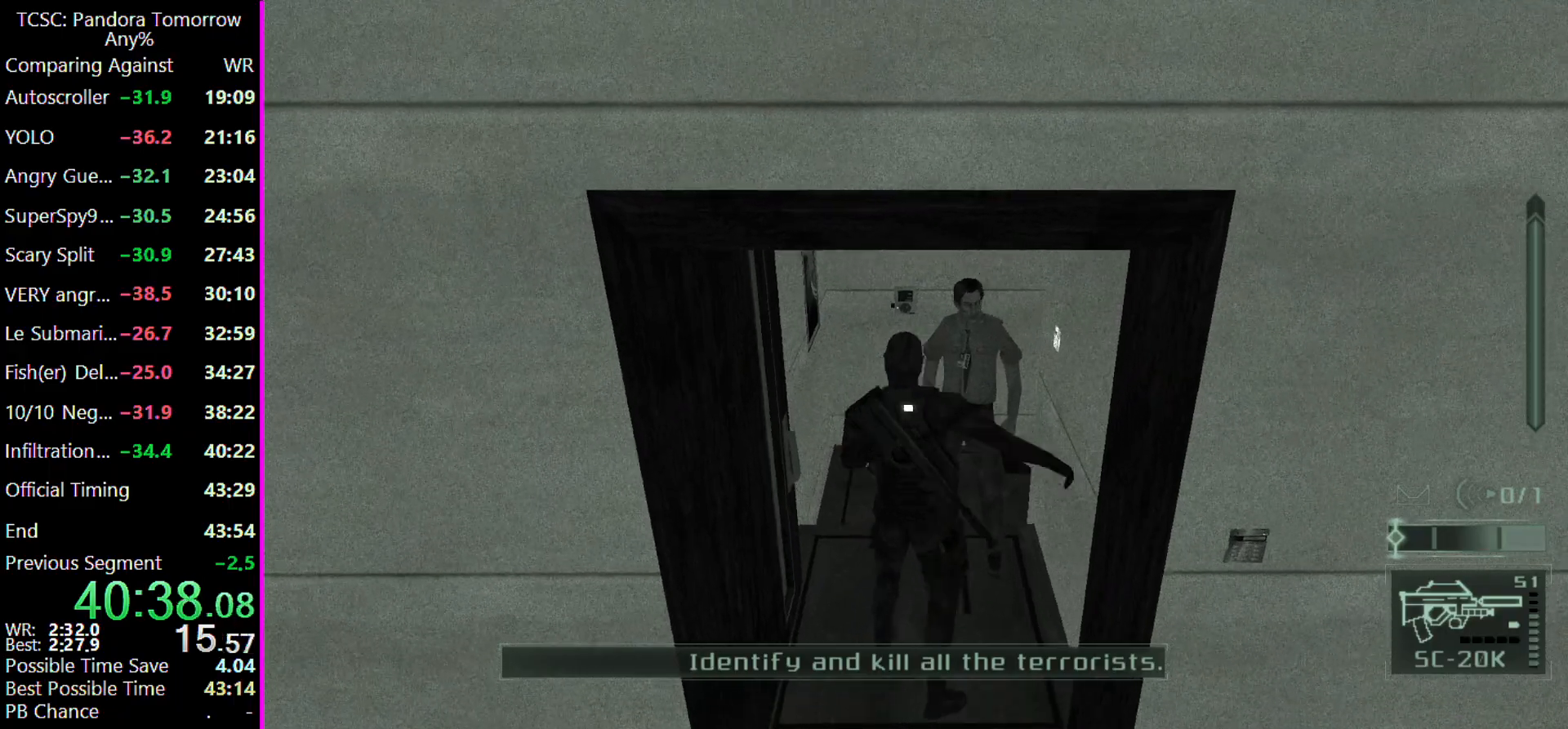
{"keys": ["w"], "events": []}
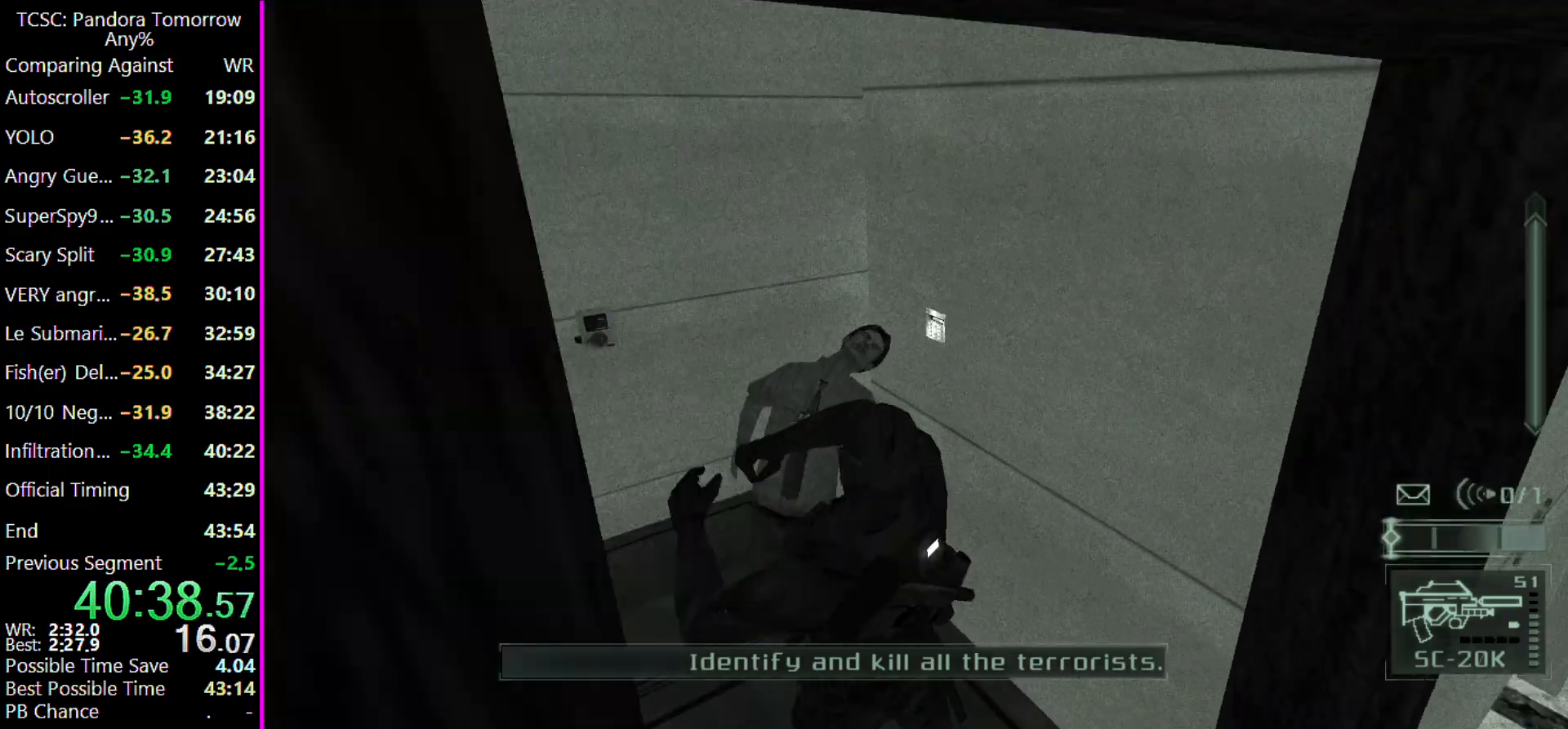
{"keys": ["a", "w"], "events": [[167, "a", "down"]]}
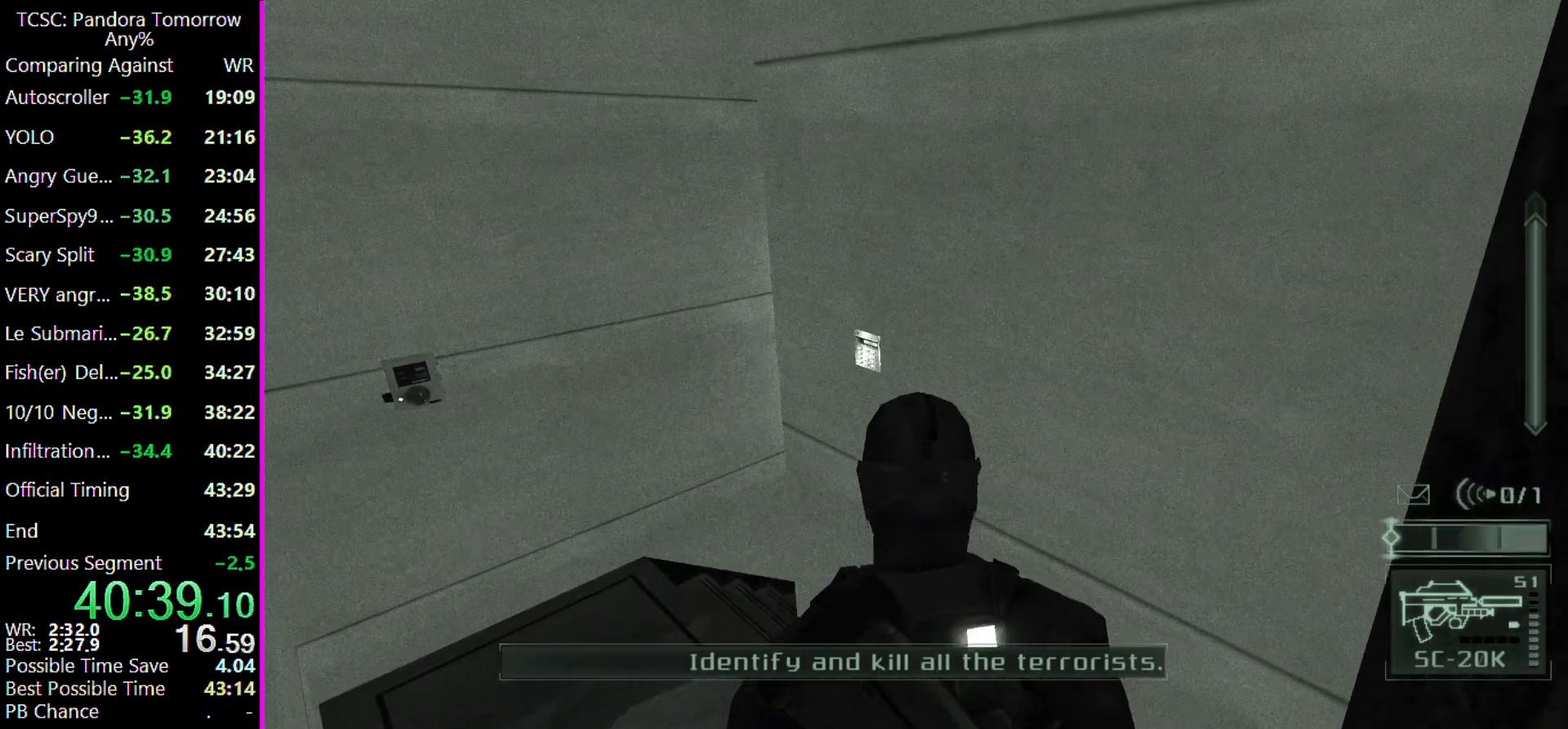
{"keys": ["a", "w"], "events": []}
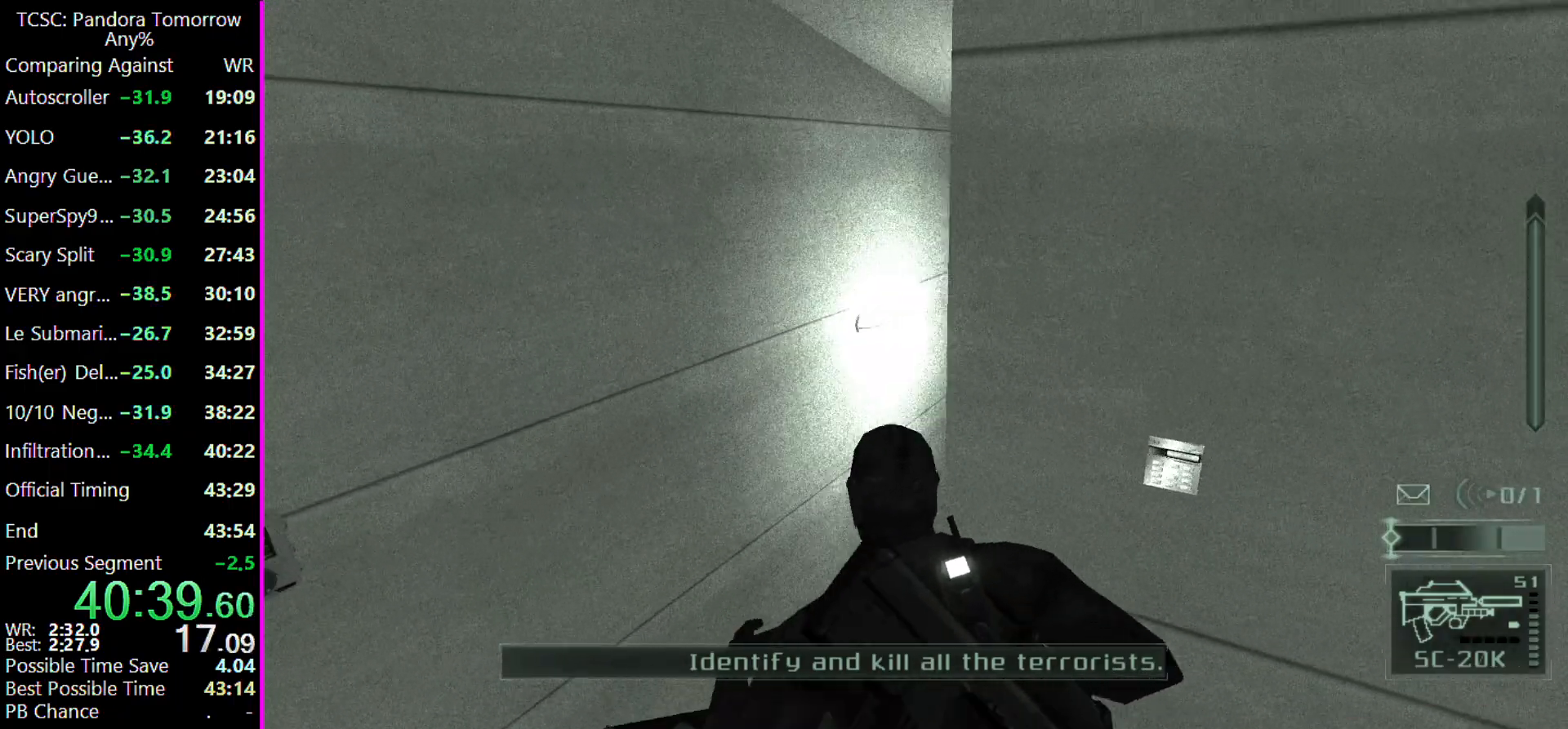
{"keys": ["e", "w"], "events": [[133, "2", "down"], [233, "2", "up"], [467, "a", "up"], [467, "e", "down"]]}
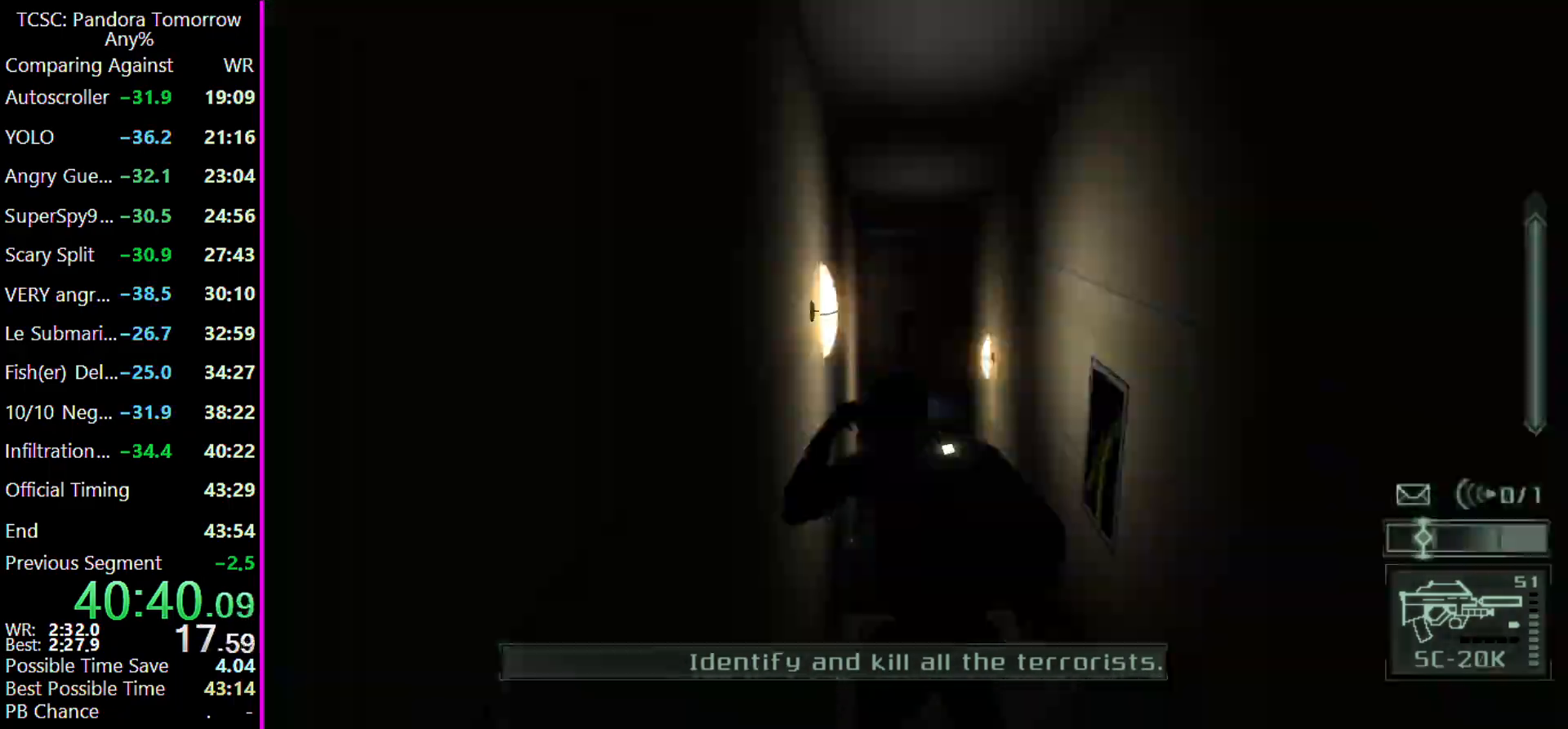
{"keys": ["w"], "events": [[67, "e", "up"], [233, "d", "down"], [333, "d", "up"]]}
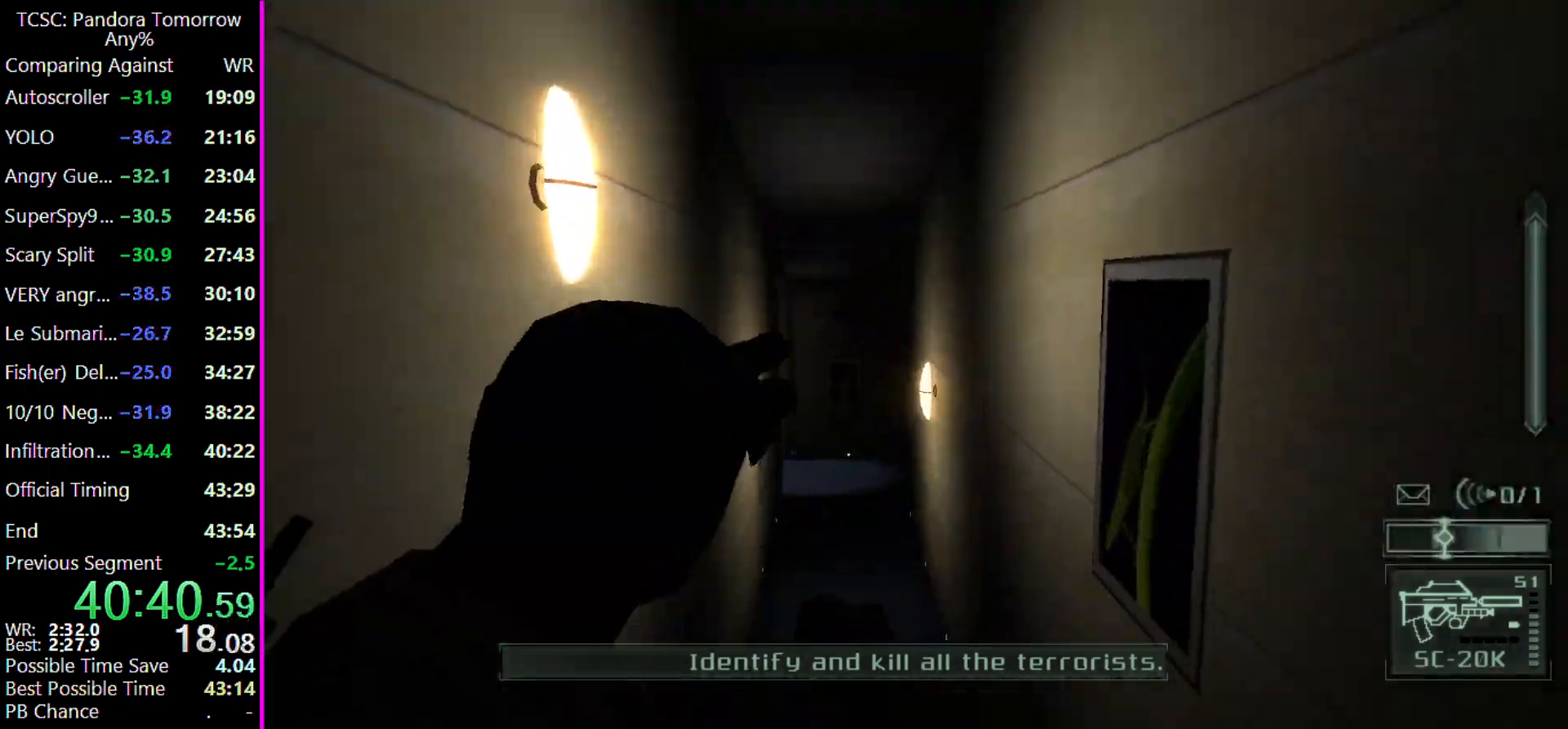
{"keys": ["w"], "events": [[267, "w", "up"], [467, "w", "down"]]}
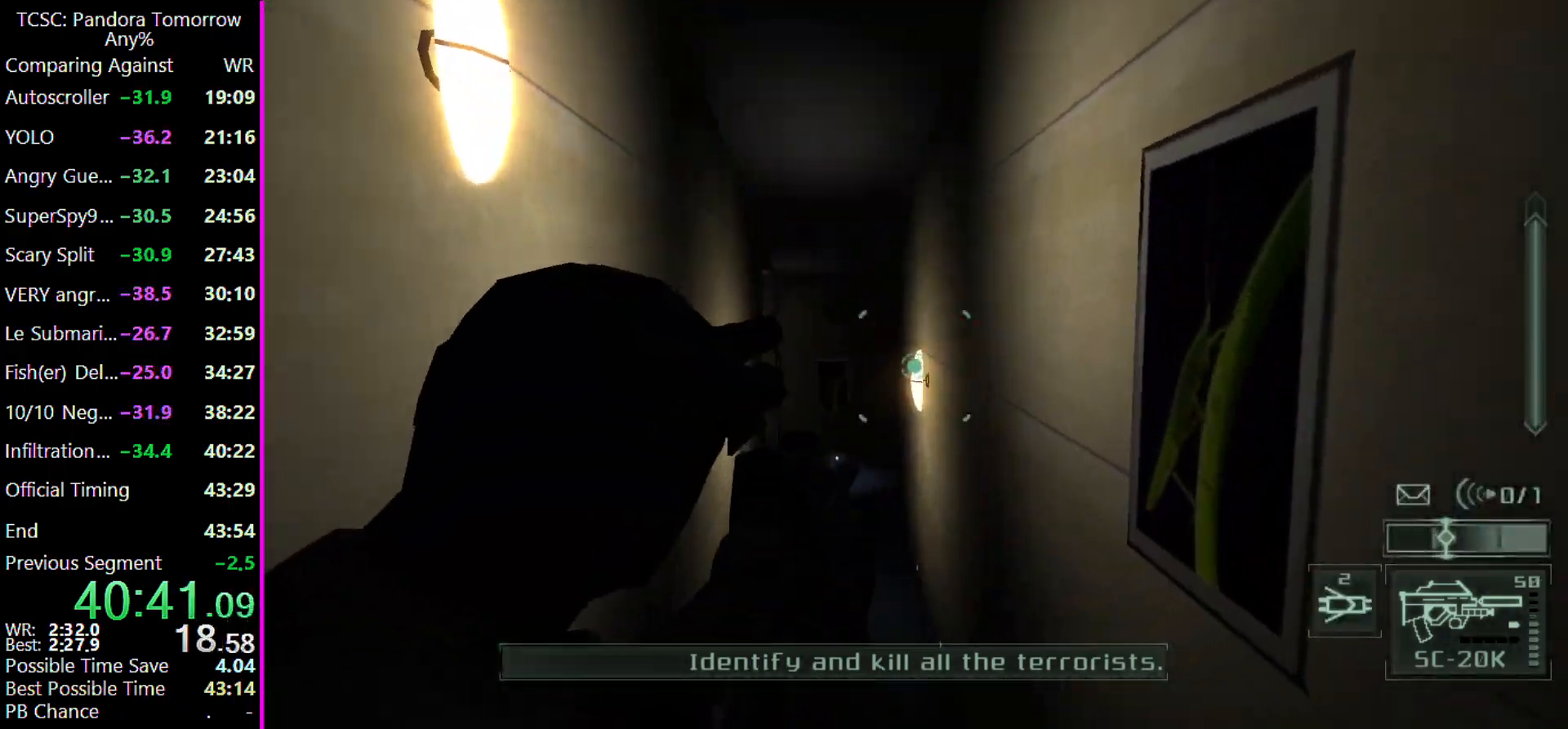
{"keys": ["w"], "events": []}
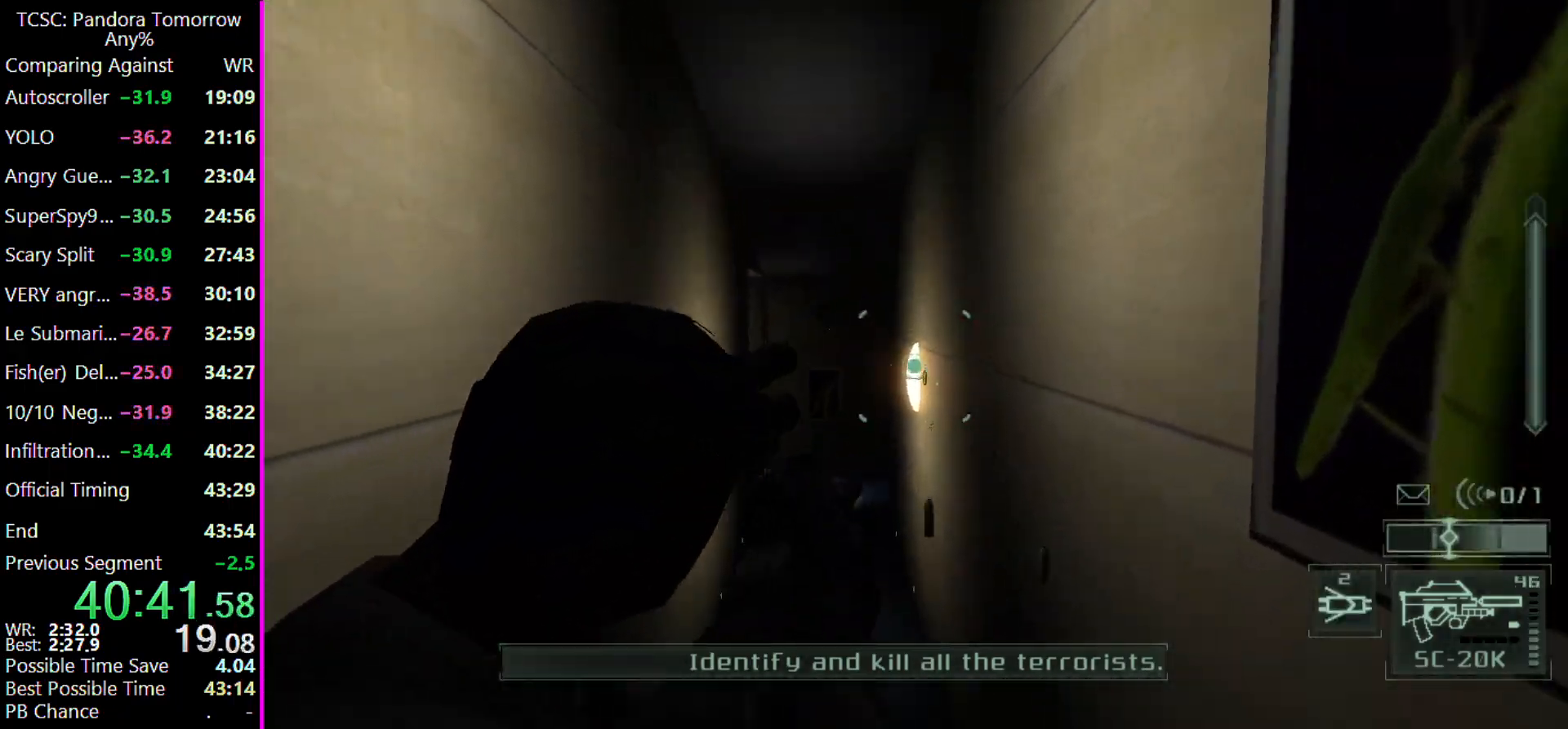
{"keys": [], "events": [[233, "w", "up"]]}
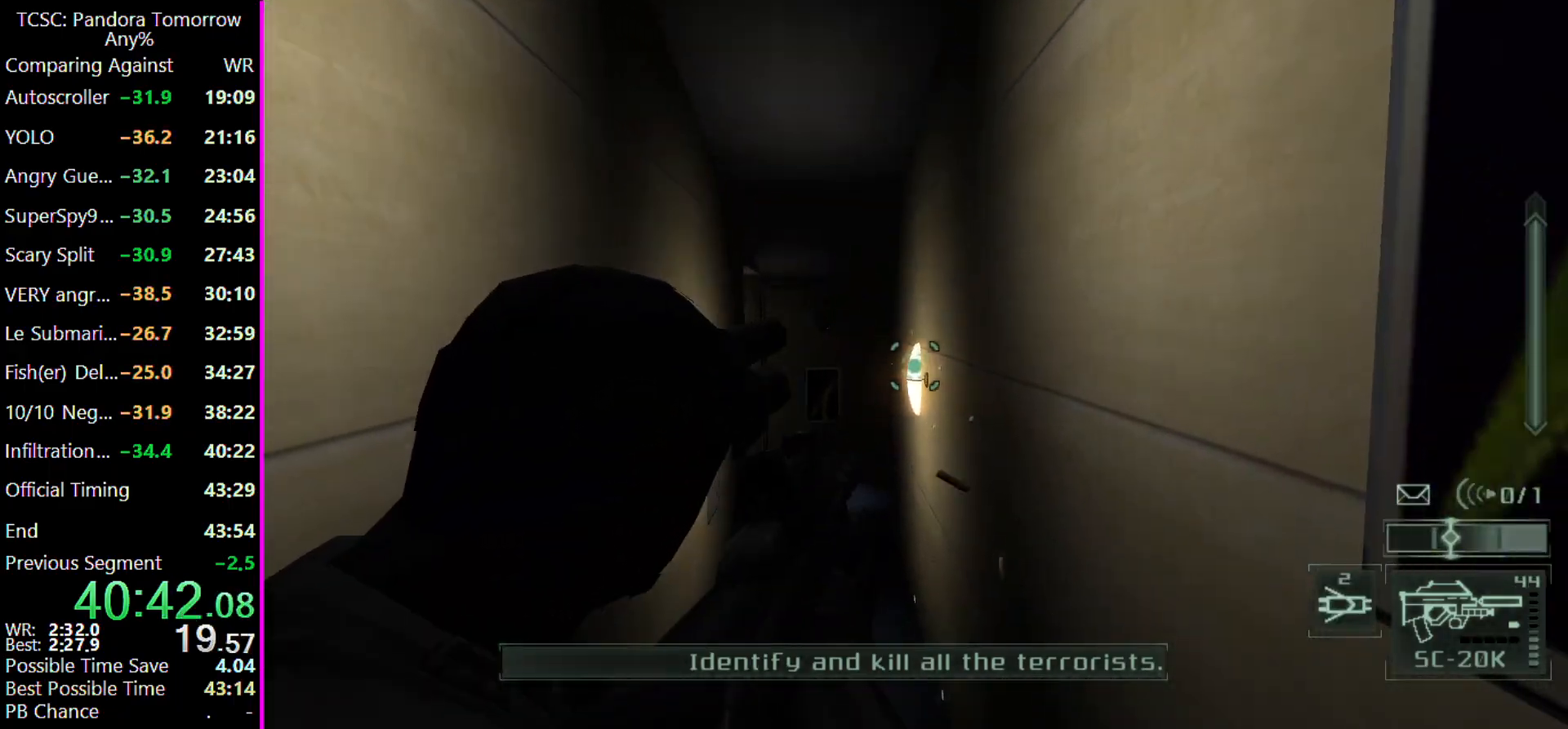
{"keys": ["e", "w"], "events": [[133, "s", "down"], [267, "s", "up"], [467, "w", "down"], [500, "e", "down"]]}
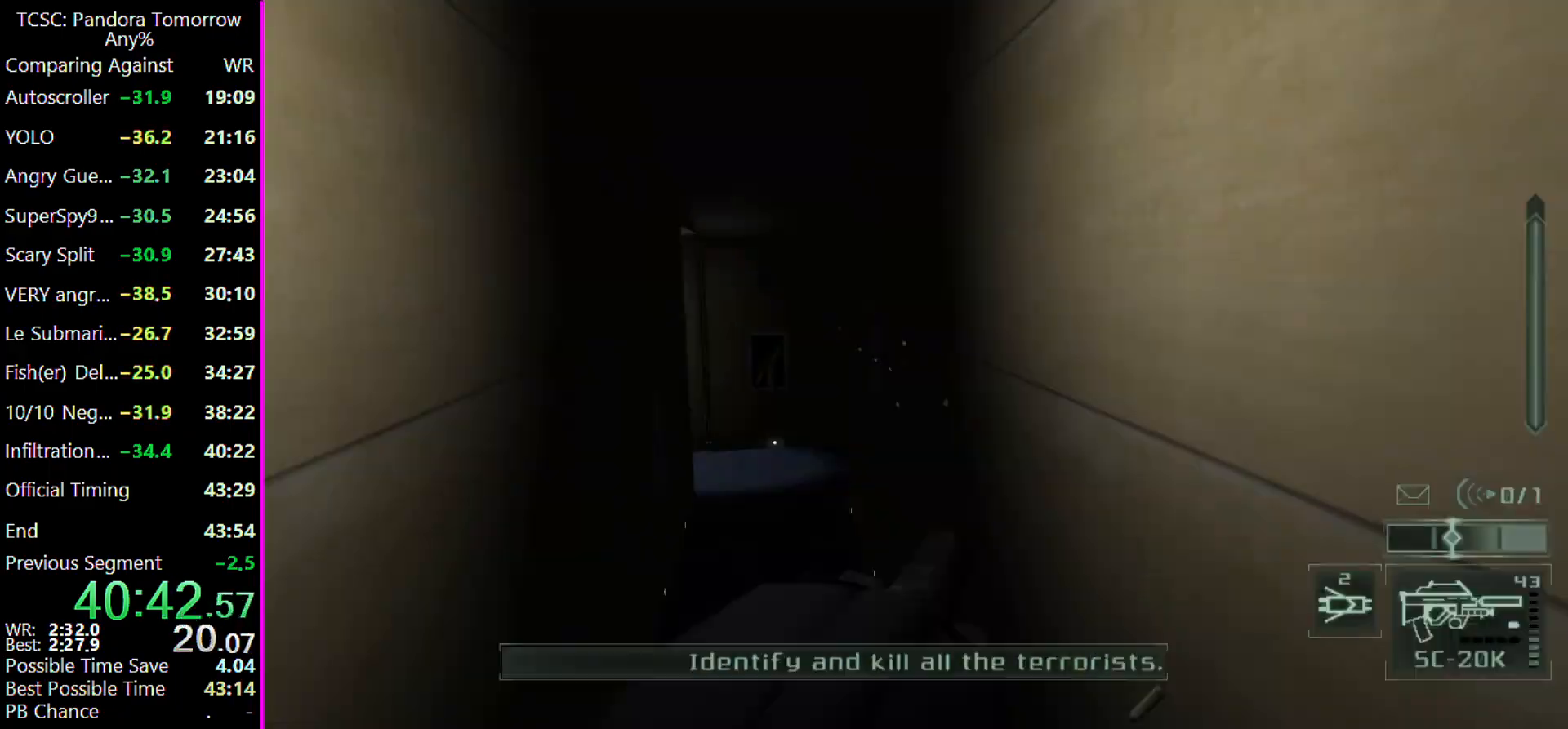
{"keys": ["w"]}
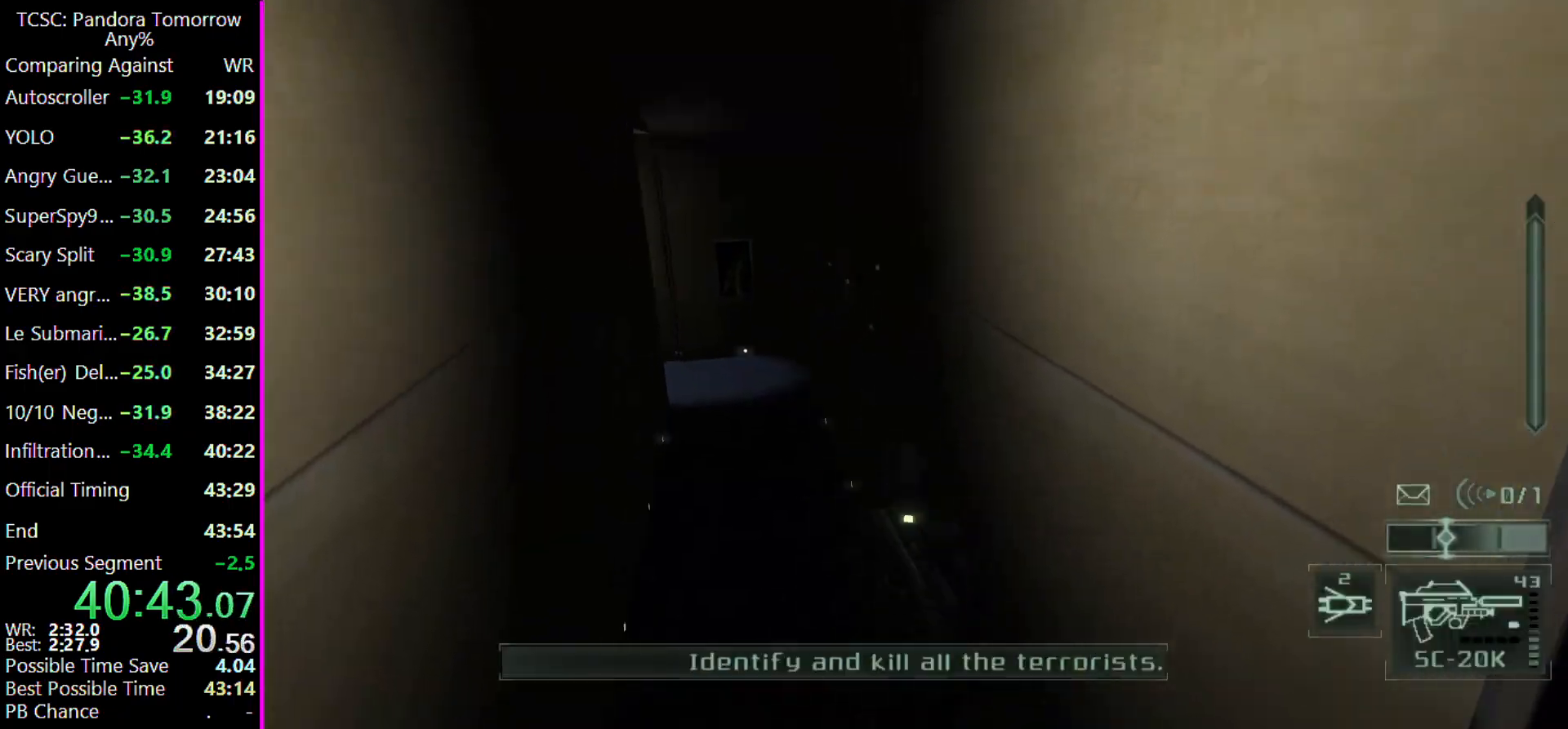
{"keys": ["w"]}